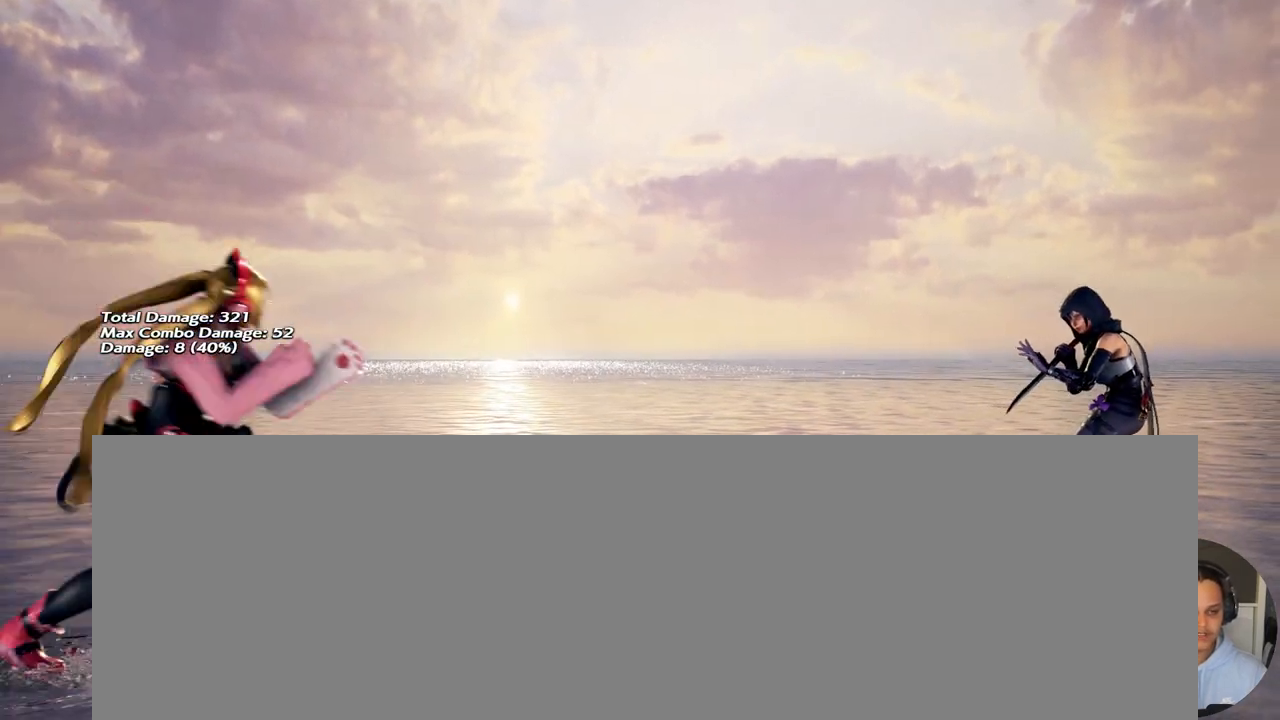
Gameplay with a controller (arcade stick); each line is a JSON object with the inputs held at the frame after it. "events" lists button and stick changes between this image and that frame as [ms after this image, input, new state], when the widget could be followed in between. Not read: L3 R3.
{"buttons": ["DPAD_RIGHT"], "events": [[117, "DPAD_RIGHT", "up"], [183, "DPAD_RIGHT", "down"], [250, "DPAD_RIGHT", "up"], [283, "DPAD_RIGHT", "down"]]}
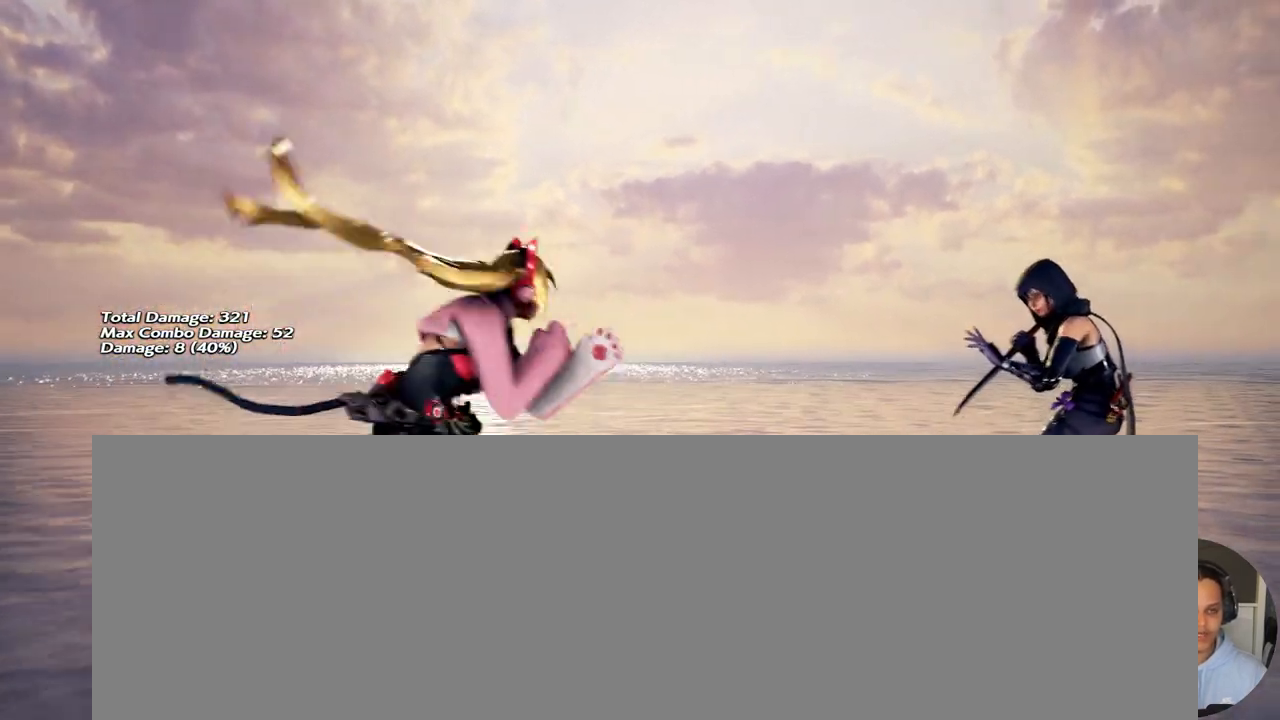
{"buttons": ["DPAD_DOWN", "DPAD_LEFT"], "events": [[183, "DPAD_RIGHT", "up"], [250, "DPAD_LEFT", "down"], [283, "DPAD_DOWN", "down"]]}
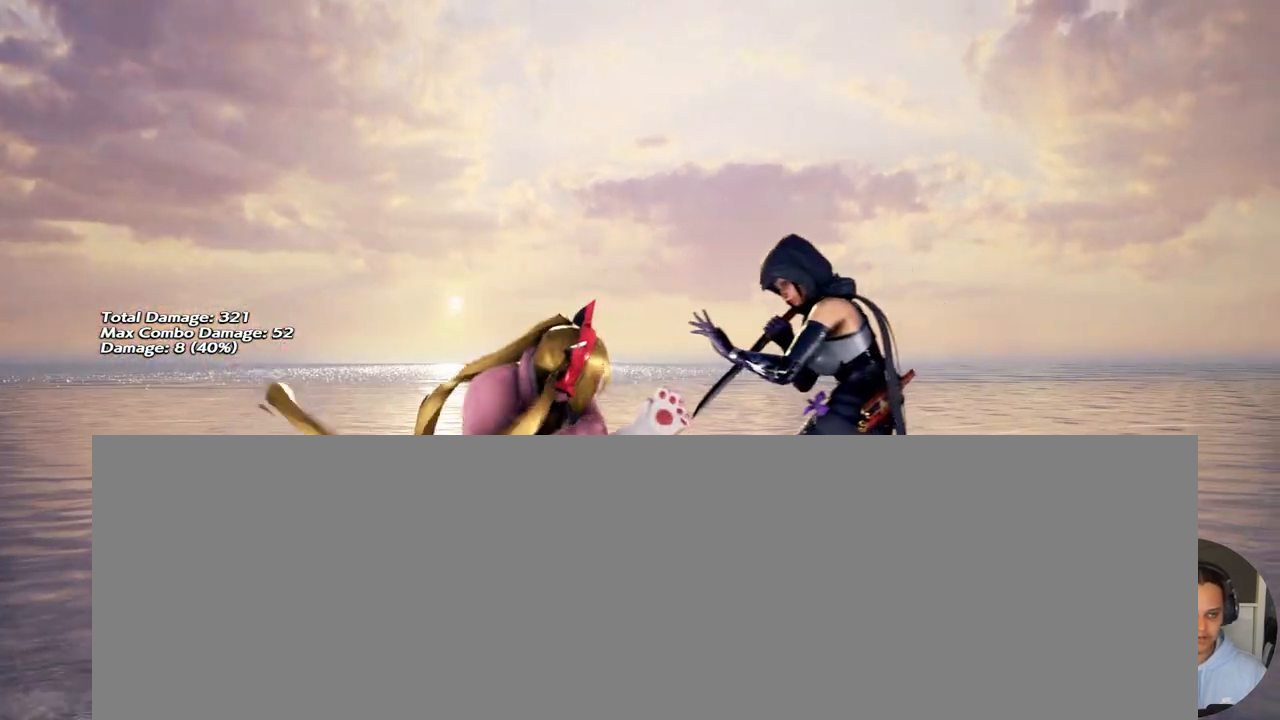
{"buttons": ["DPAD_DOWN", "DPAD_LEFT"], "events": []}
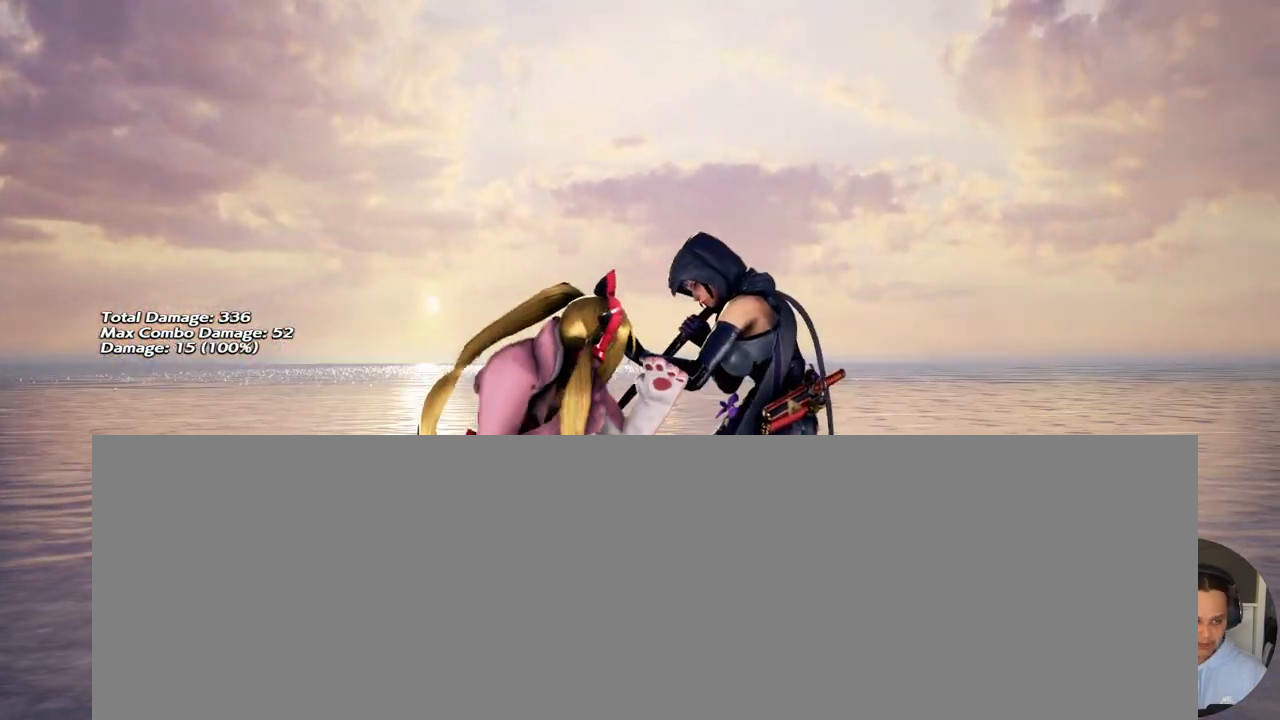
{"buttons": ["CIRCLE"], "events": [[417, "DPAD_LEFT", "up"], [450, "DPAD_DOWN", "up"], [483, "CIRCLE", "down"]]}
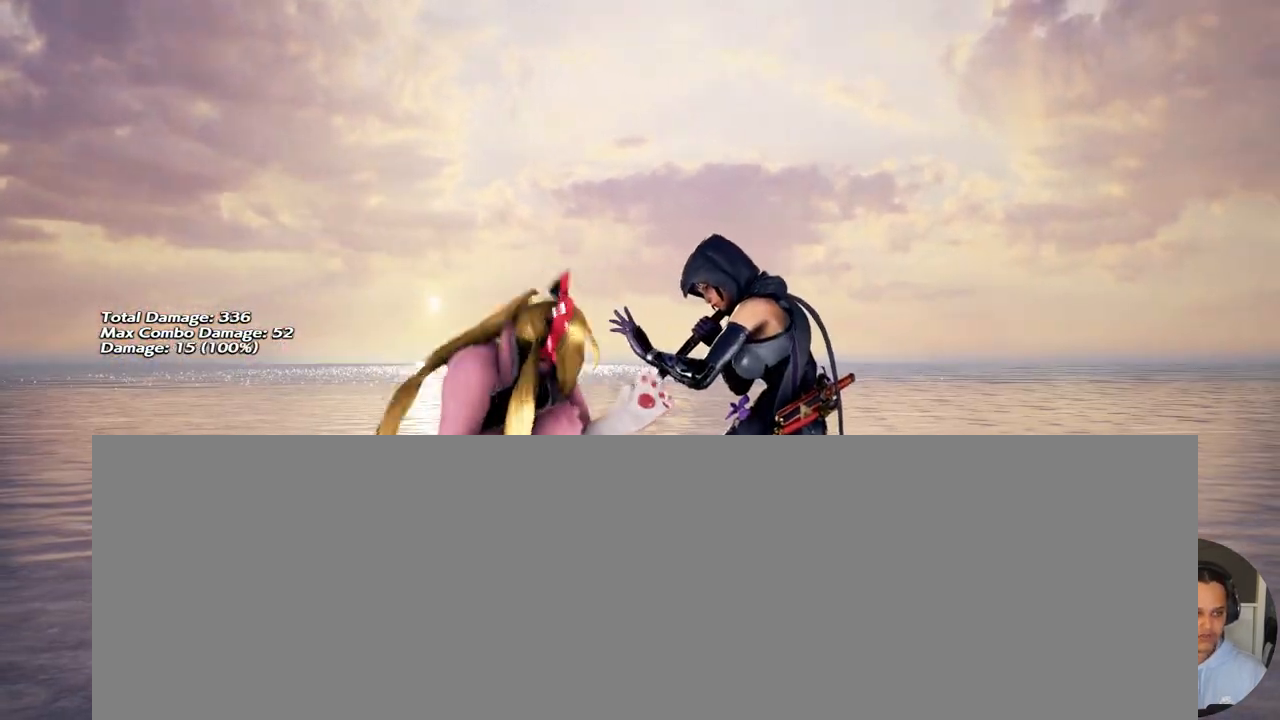
{"buttons": [], "events": [[83, "CIRCLE", "up"]]}
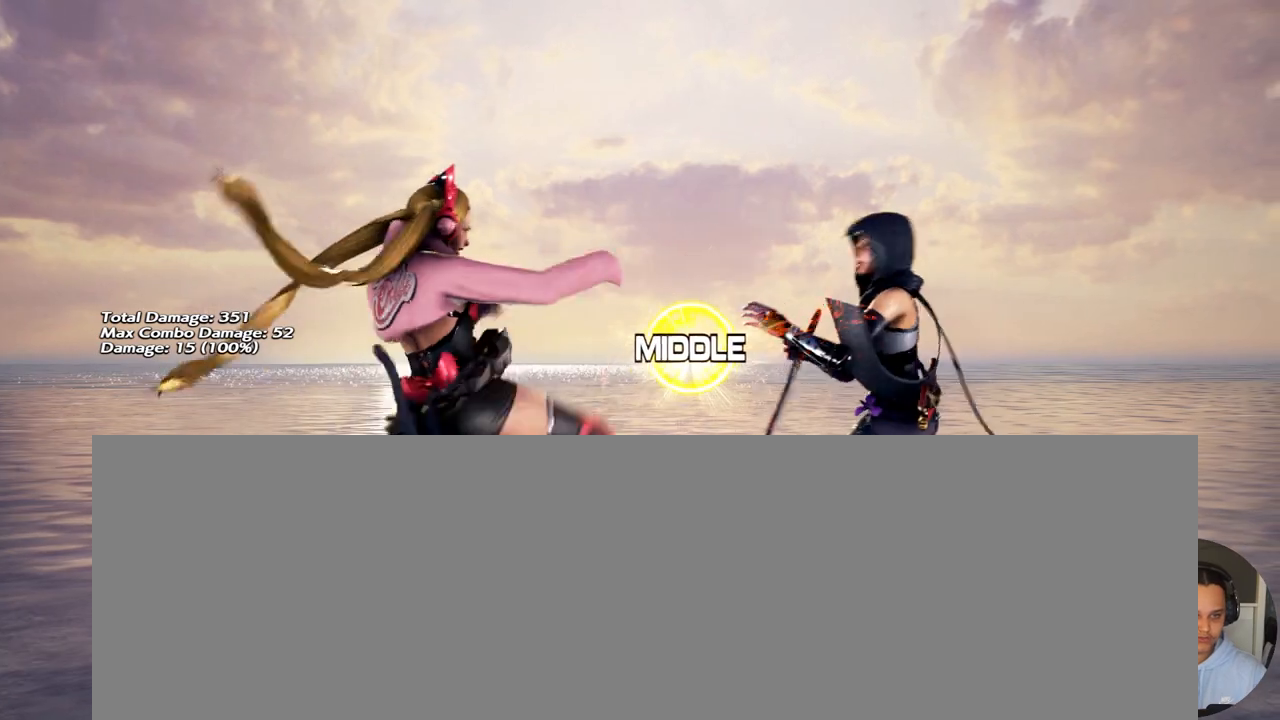
{"buttons": [], "events": []}
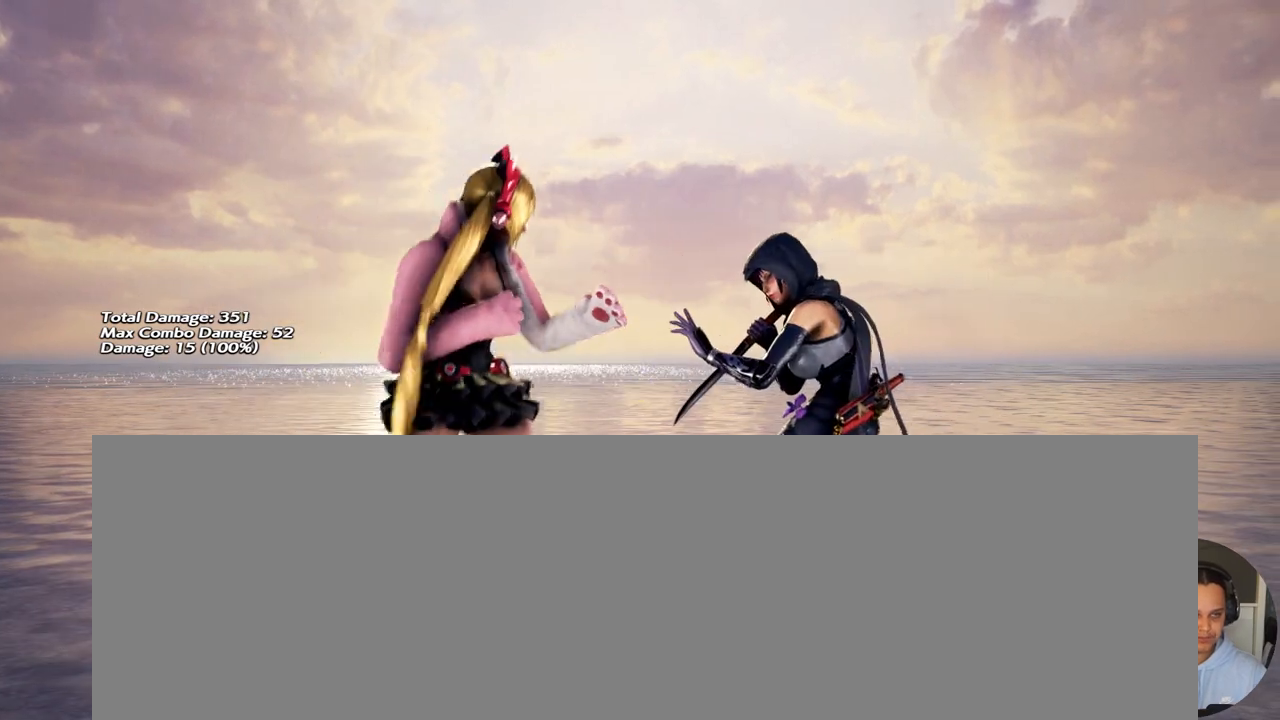
{"buttons": [], "events": []}
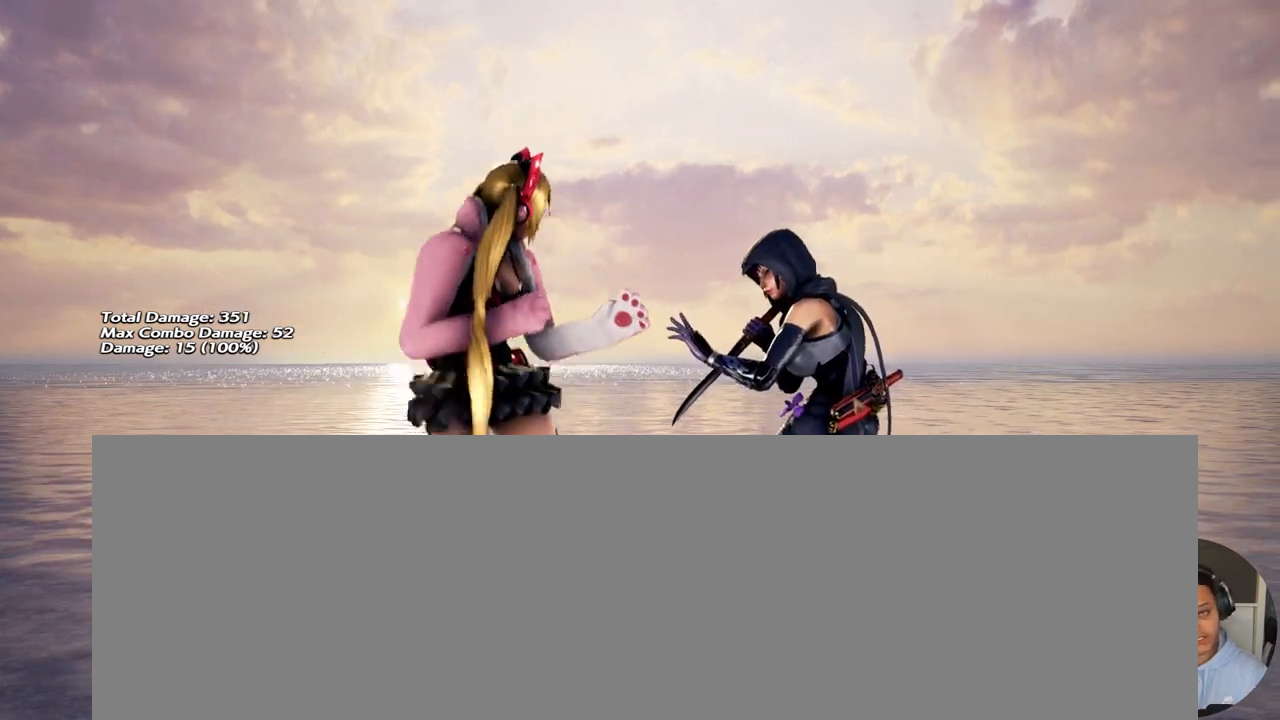
{"buttons": ["DPAD_RIGHT"], "events": [[317, "DPAD_RIGHT", "down"], [350, "DPAD_RIGHT", "up"], [383, "DPAD_RIGHT", "down"]]}
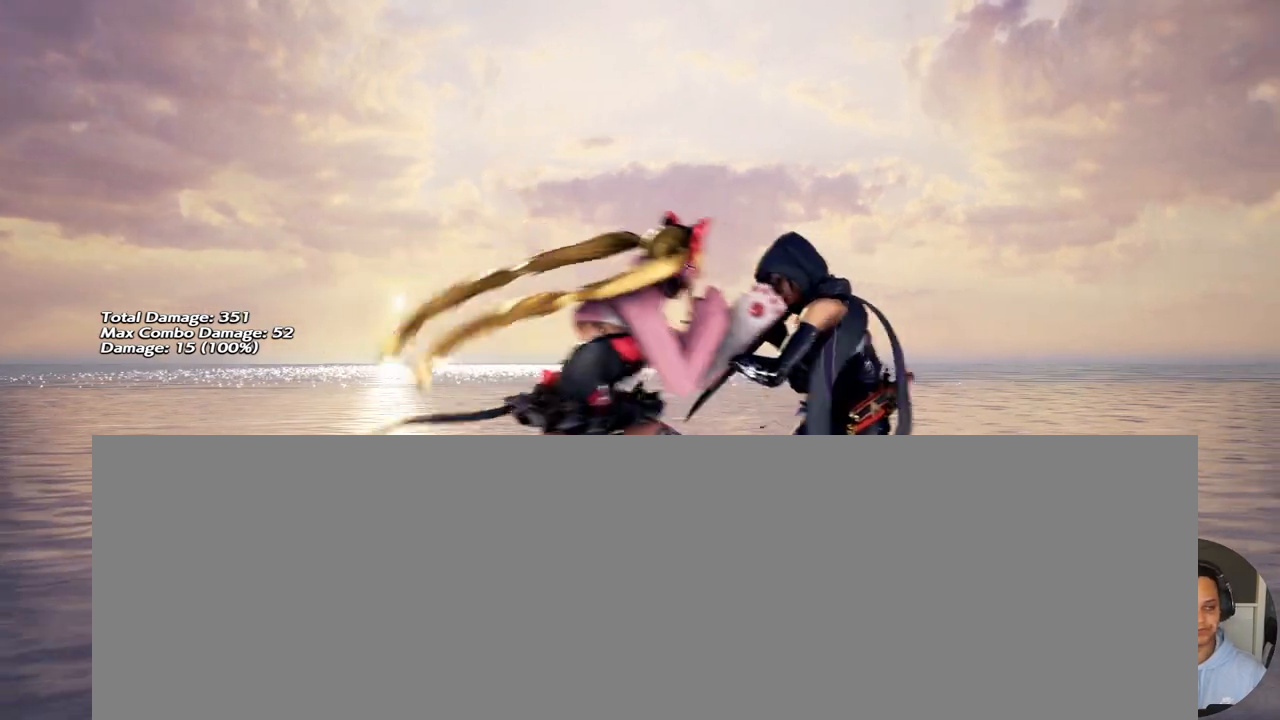
{"buttons": [], "events": [[17, "DPAD_RIGHT", "up"]]}
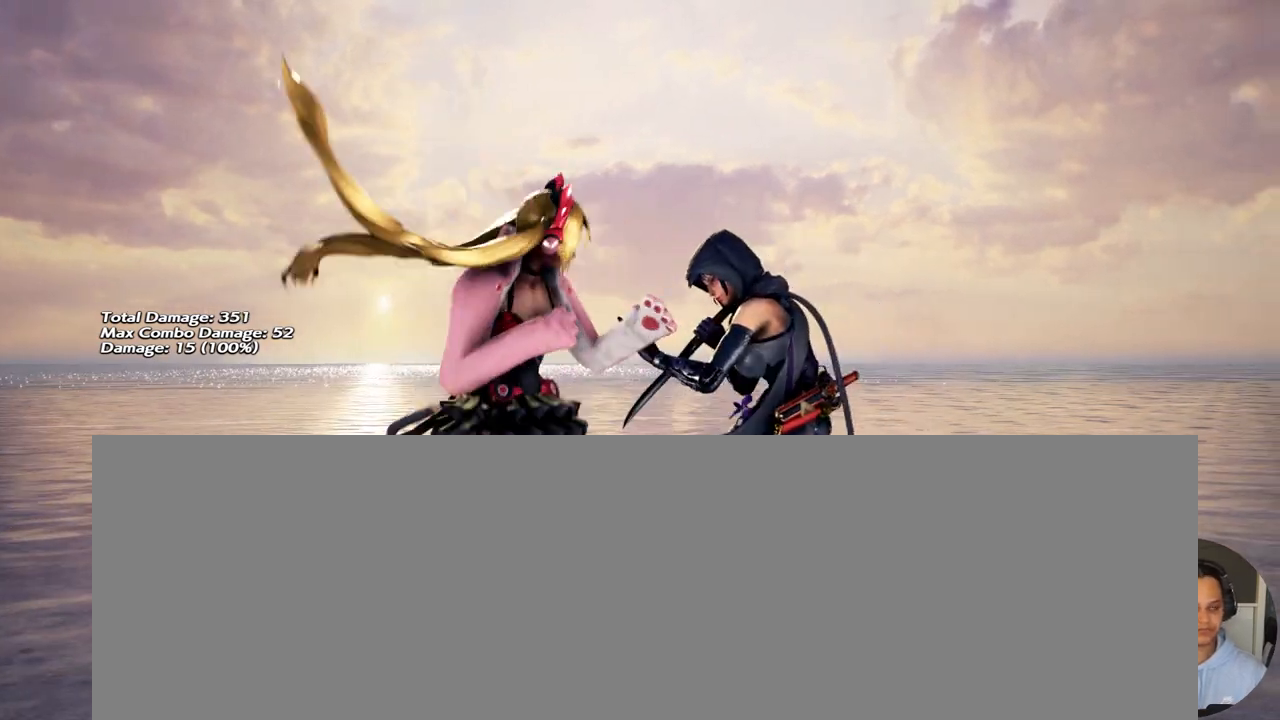
{"buttons": ["DPAD_DOWN", "DPAD_LEFT"], "events": [[317, "DPAD_DOWN", "down"], [317, "DPAD_LEFT", "down"]]}
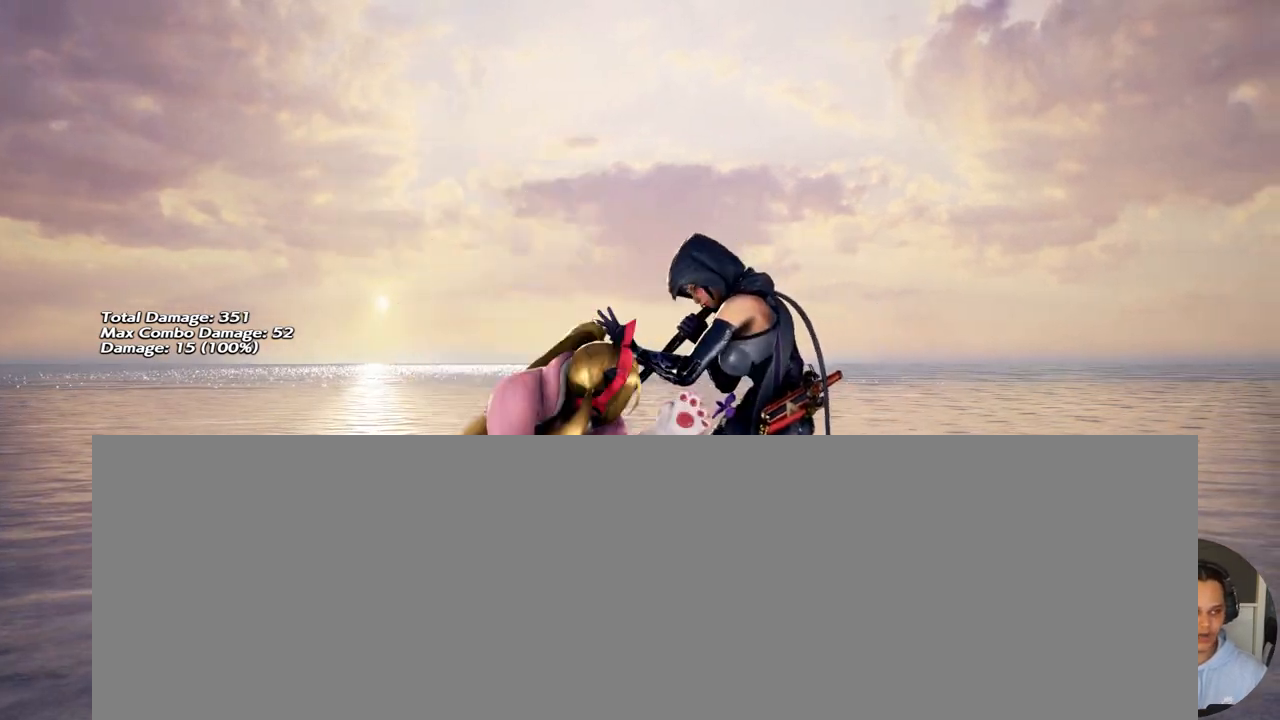
{"buttons": ["DPAD_DOWN", "DPAD_LEFT"], "events": []}
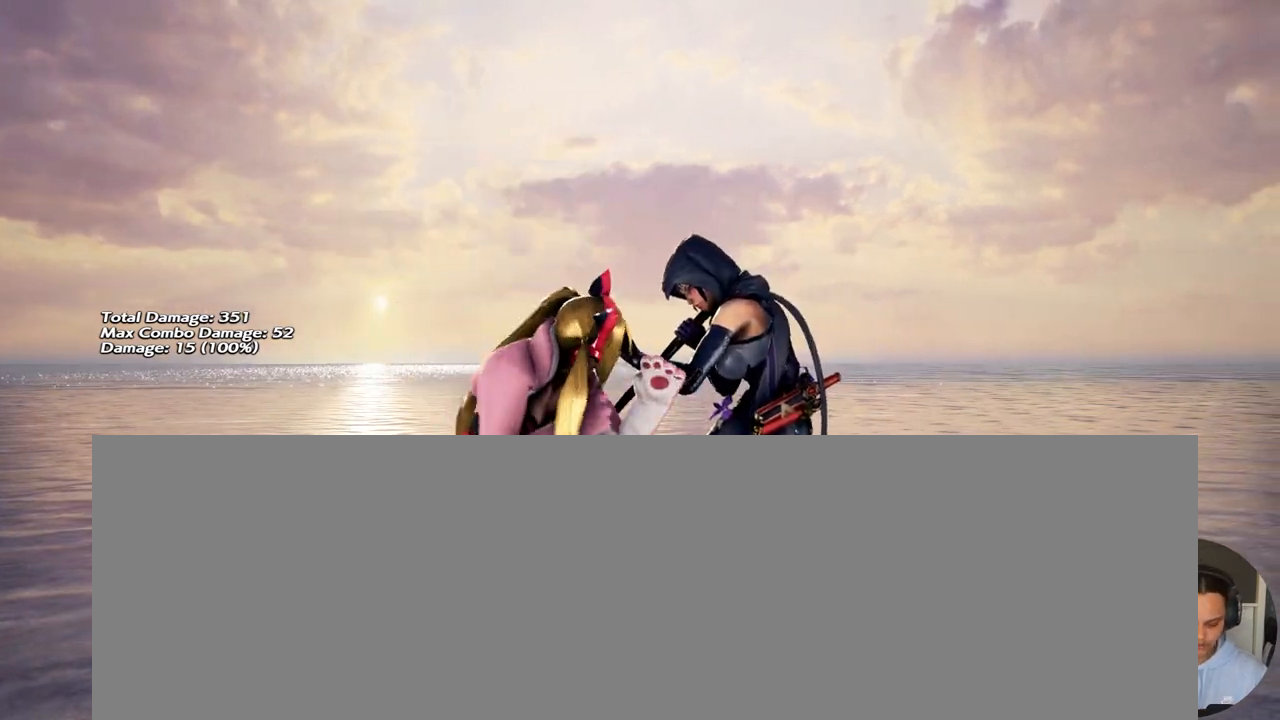
{"buttons": ["DPAD_DOWN", "DPAD_LEFT"], "events": []}
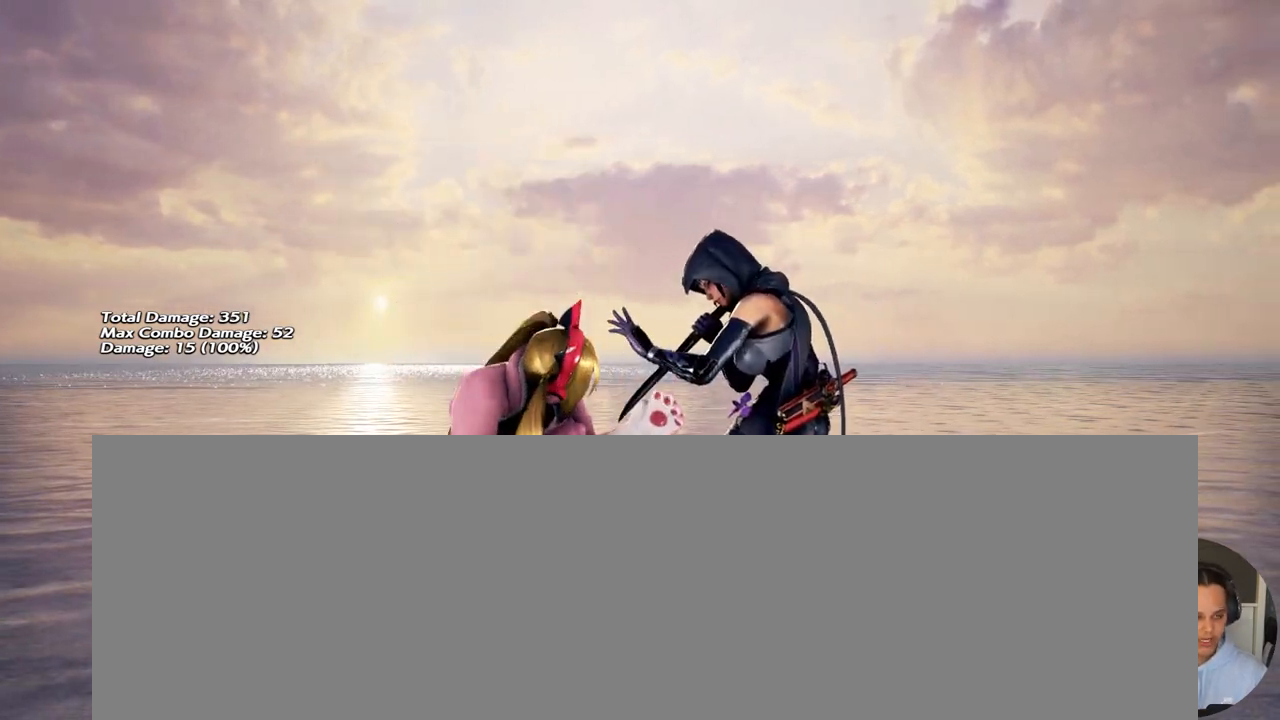
{"buttons": ["DPAD_DOWN", "DPAD_LEFT"], "events": [[150, "TRIANGLE", "down"], [183, "DPAD_DOWN", "up"], [217, "DPAD_DOWN", "down"], [217, "TRIANGLE", "up"]]}
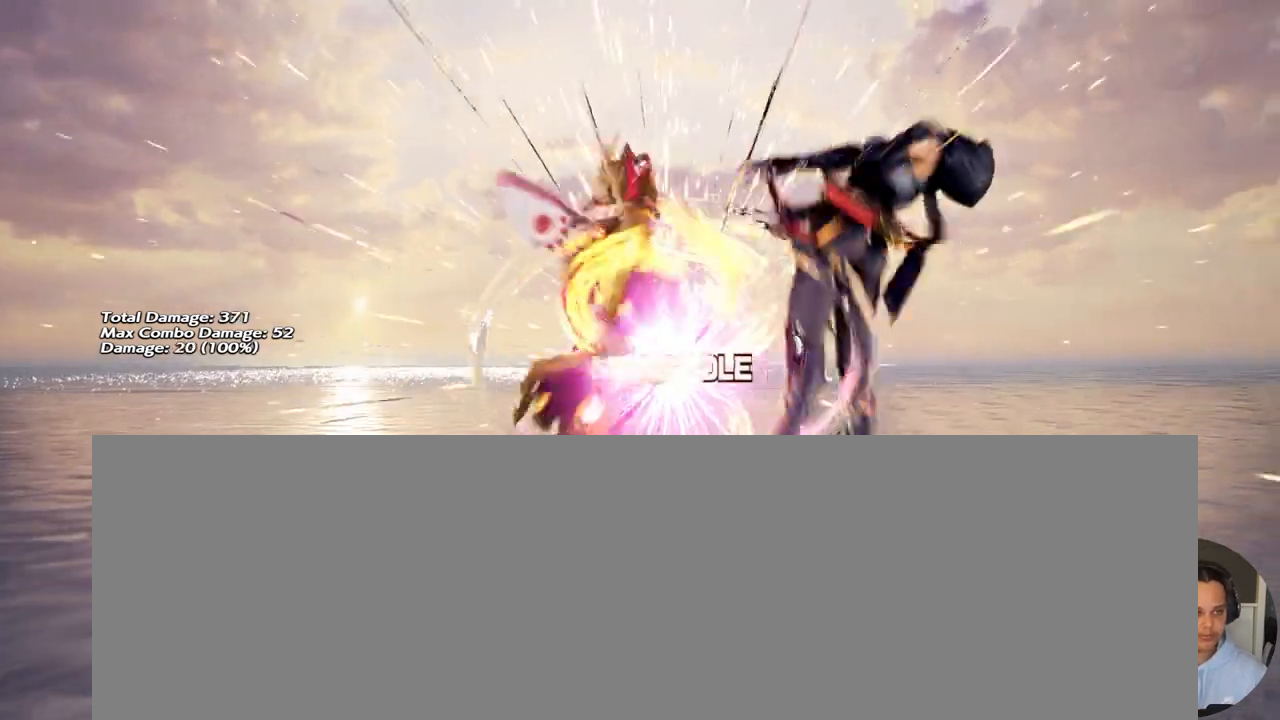
{"buttons": ["DPAD_DOWN", "DPAD_LEFT"], "events": []}
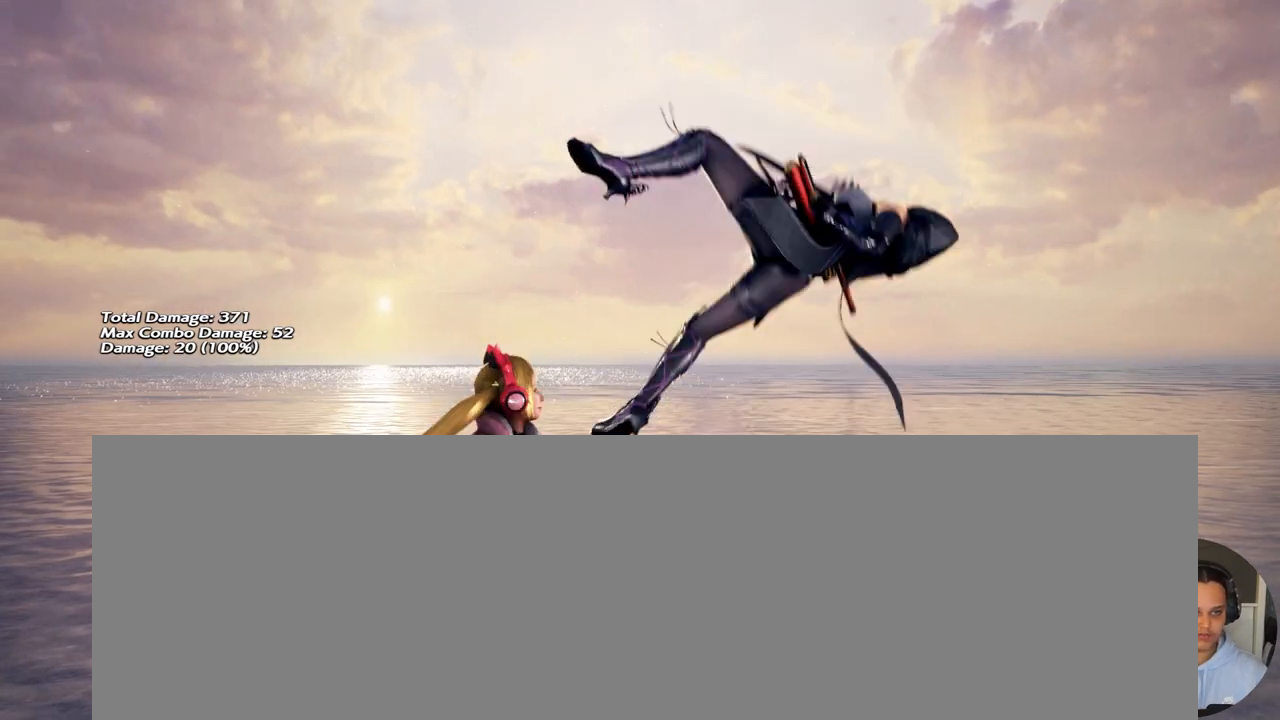
{"buttons": [], "events": [[217, "DPAD_DOWN", "up"], [217, "DPAD_LEFT", "up"], [317, "DPAD_RIGHT", "down"], [350, "DPAD_RIGHT", "up"], [417, "DPAD_RIGHT", "down"], [483, "DPAD_RIGHT", "up"]]}
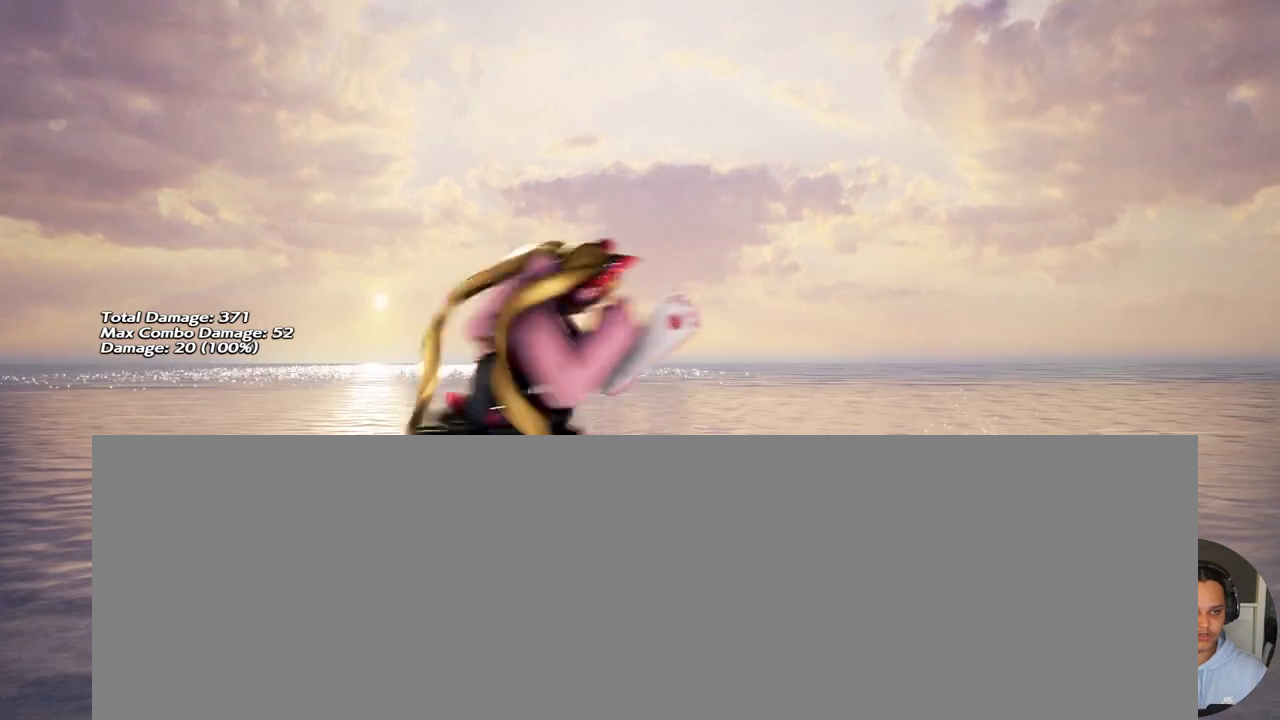
{"buttons": ["DPAD_DOWN", "DPAD_LEFT"], "events": [[50, "DPAD_LEFT", "down"], [83, "DPAD_DOWN", "down"]]}
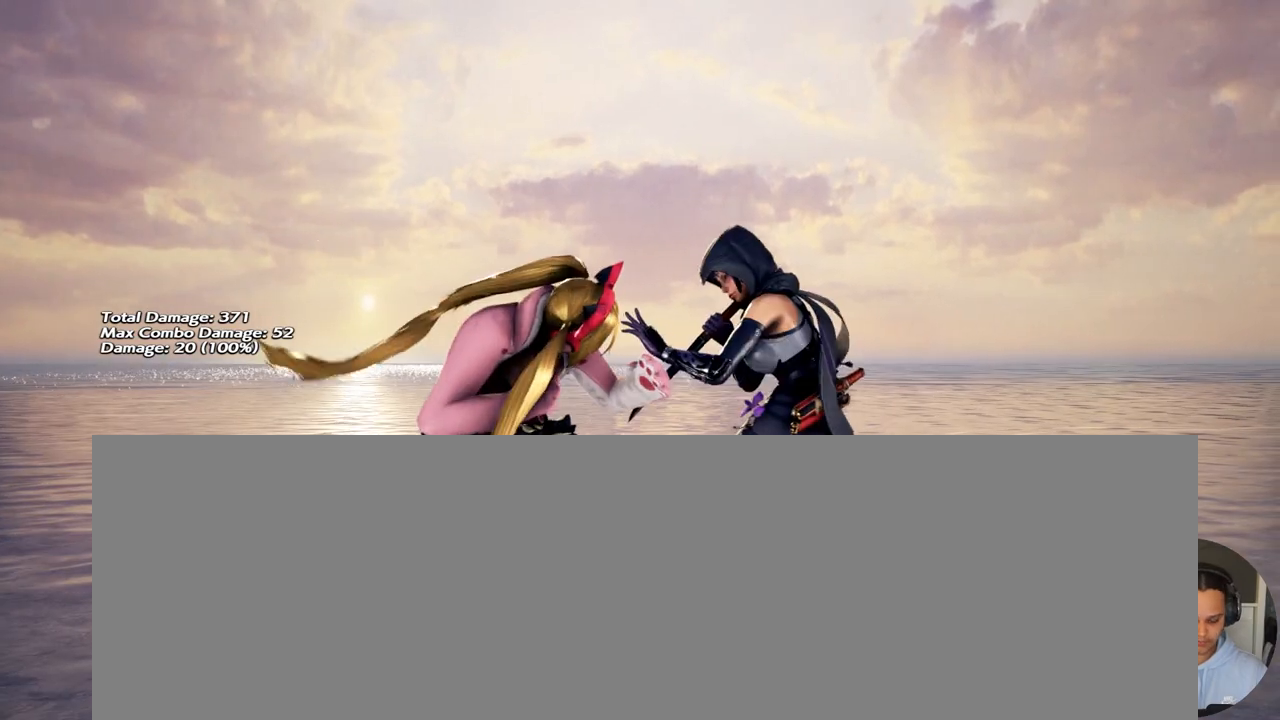
{"buttons": ["DPAD_DOWN", "DPAD_LEFT"], "events": []}
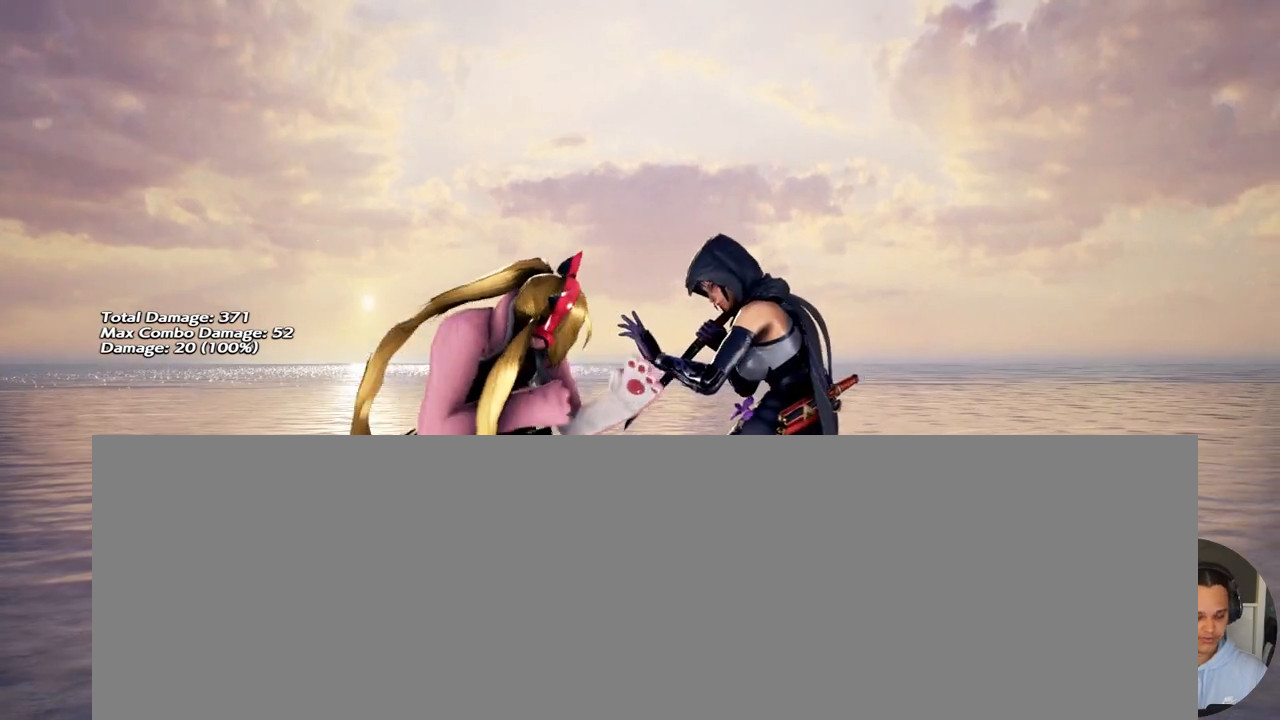
{"buttons": ["DPAD_DOWN", "DPAD_LEFT"], "events": [[383, "CIRCLE", "down"], [417, "DPAD_DOWN", "up"], [450, "CIRCLE", "up"], [450, "DPAD_DOWN", "down"]]}
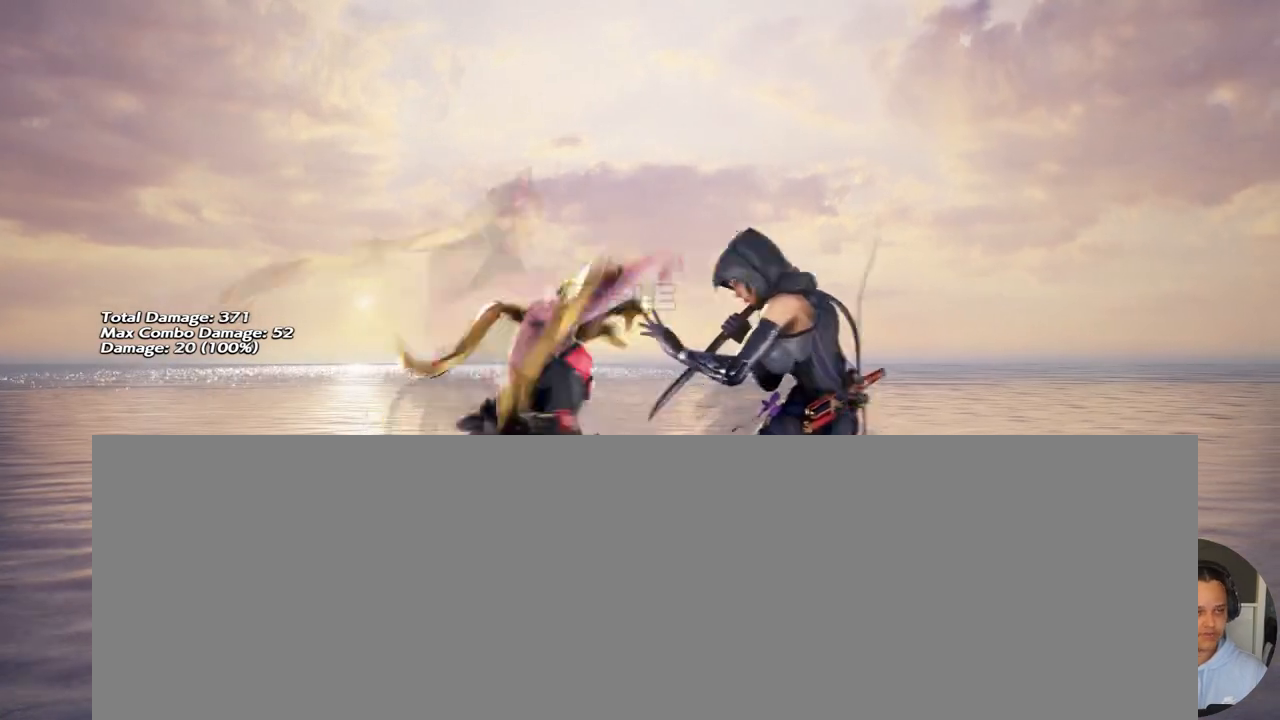
{"buttons": [], "events": [[133, "DPAD_RIGHT", "down"], [150, "DPAD_DOWN", "up"], [183, "DPAD_LEFT", "up"], [200, "DPAD_RIGHT", "up"], [233, "DPAD_DOWN", "down"], [267, "DPAD_LEFT", "down"], [333, "CIRCLE", "down"], [333, "DPAD_DOWN", "up"], [400, "CIRCLE", "up"], [400, "DPAD_DOWN", "down"], [500, "DPAD_DOWN", "up"], [500, "DPAD_LEFT", "up"]]}
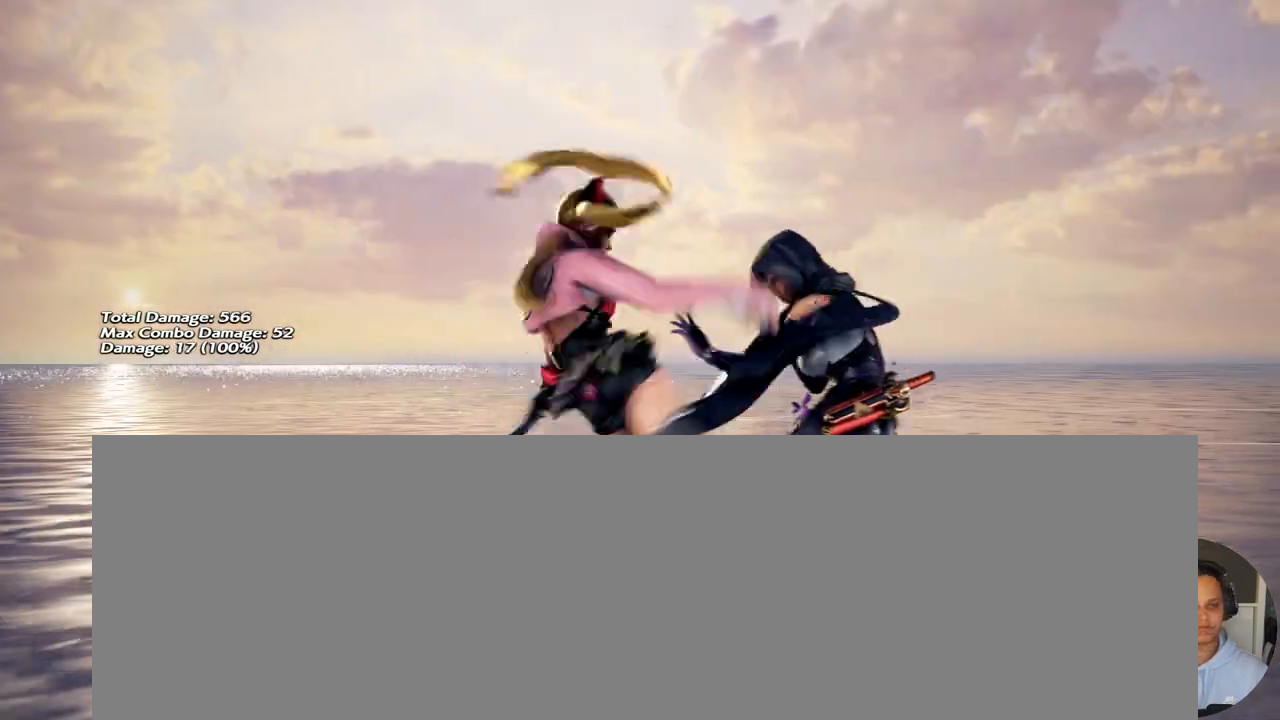
{"buttons": [], "events": [[333, "DPAD_RIGHT", "down"], [367, "DPAD_RIGHT", "up"], [433, "DPAD_RIGHT", "down"], [500, "DPAD_RIGHT", "up"]]}
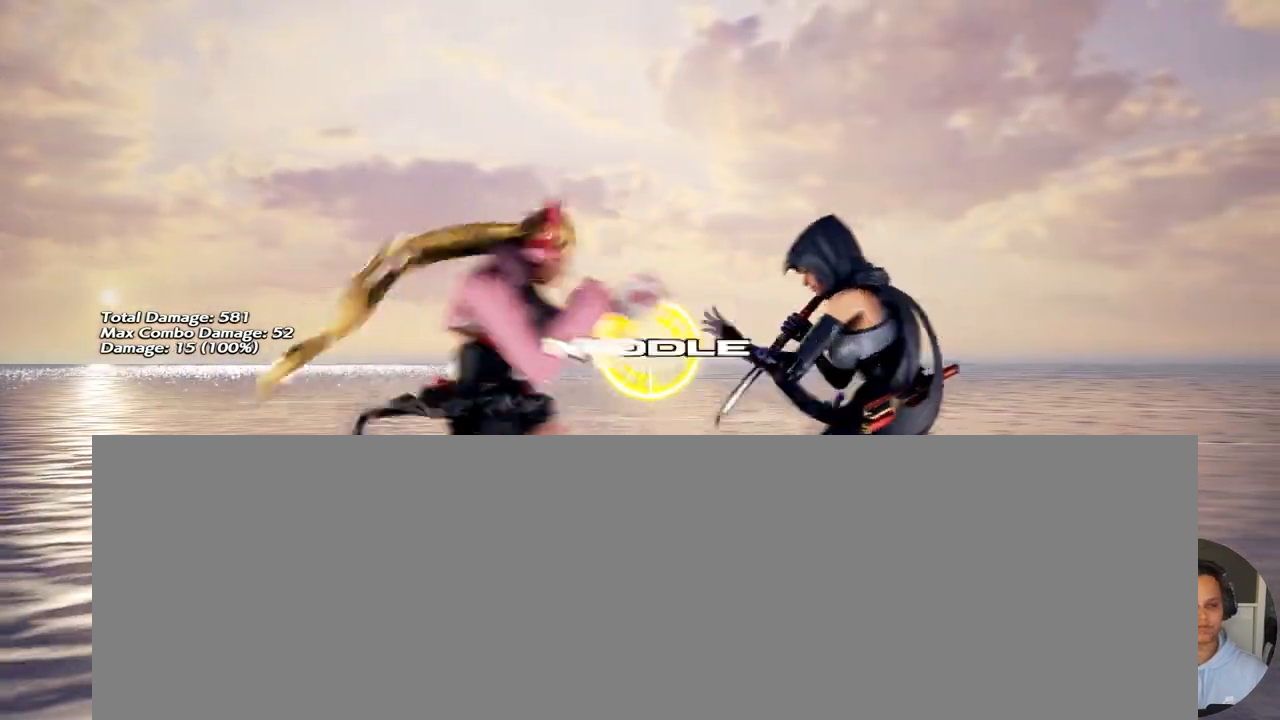
{"buttons": [], "events": [[33, "DPAD_DOWN", "down"], [67, "DPAD_LEFT", "down"], [167, "CIRCLE", "down"], [167, "DPAD_DOWN", "up"], [200, "CIRCLE", "up"], [200, "DPAD_DOWN", "down"], [233, "DPAD_DOWN", "up"], [233, "DPAD_LEFT", "up"]]}
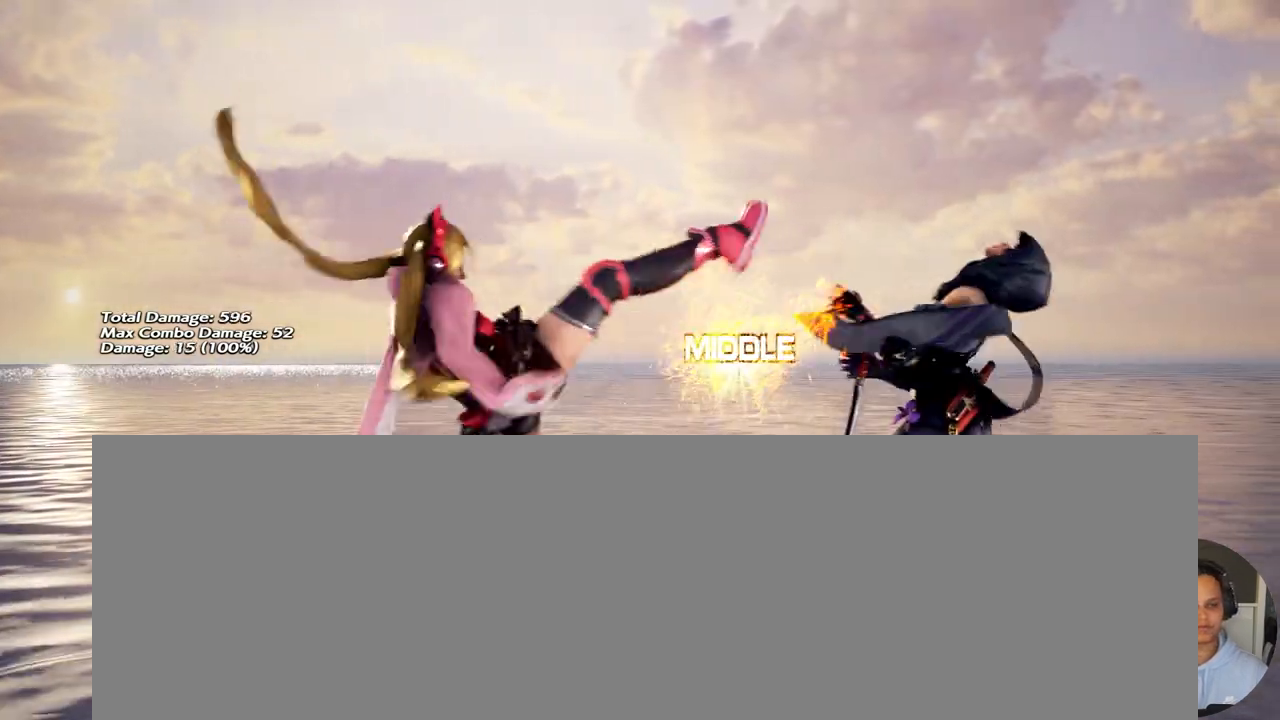
{"buttons": ["CIRCLE", "DPAD_LEFT"], "events": [[167, "DPAD_RIGHT", "down"], [200, "DPAD_RIGHT", "up"], [267, "DPAD_RIGHT", "down"], [333, "DPAD_RIGHT", "up"], [367, "DPAD_DOWN", "down"], [367, "DPAD_LEFT", "down"], [467, "CIRCLE", "down"], [467, "DPAD_DOWN", "up"]]}
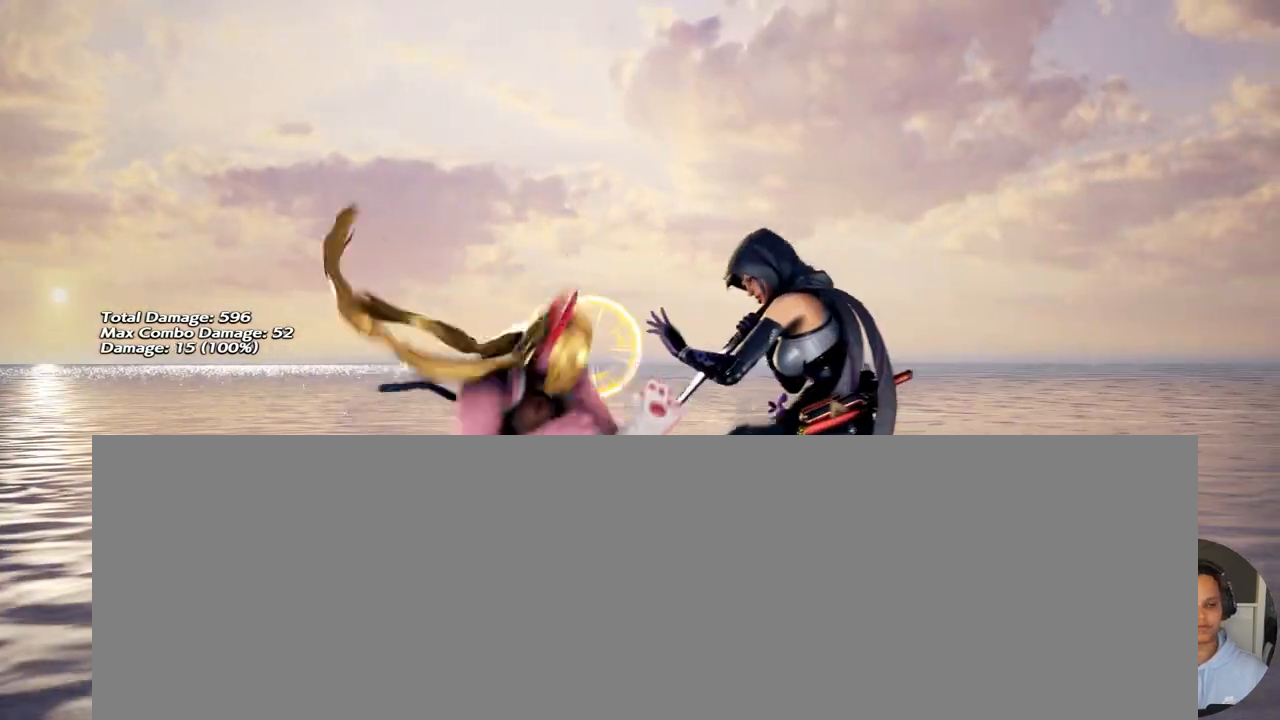
{"buttons": [], "events": [[33, "CIRCLE", "up"], [33, "DPAD_LEFT", "up"], [467, "DPAD_RIGHT", "down"], [500, "DPAD_RIGHT", "up"]]}
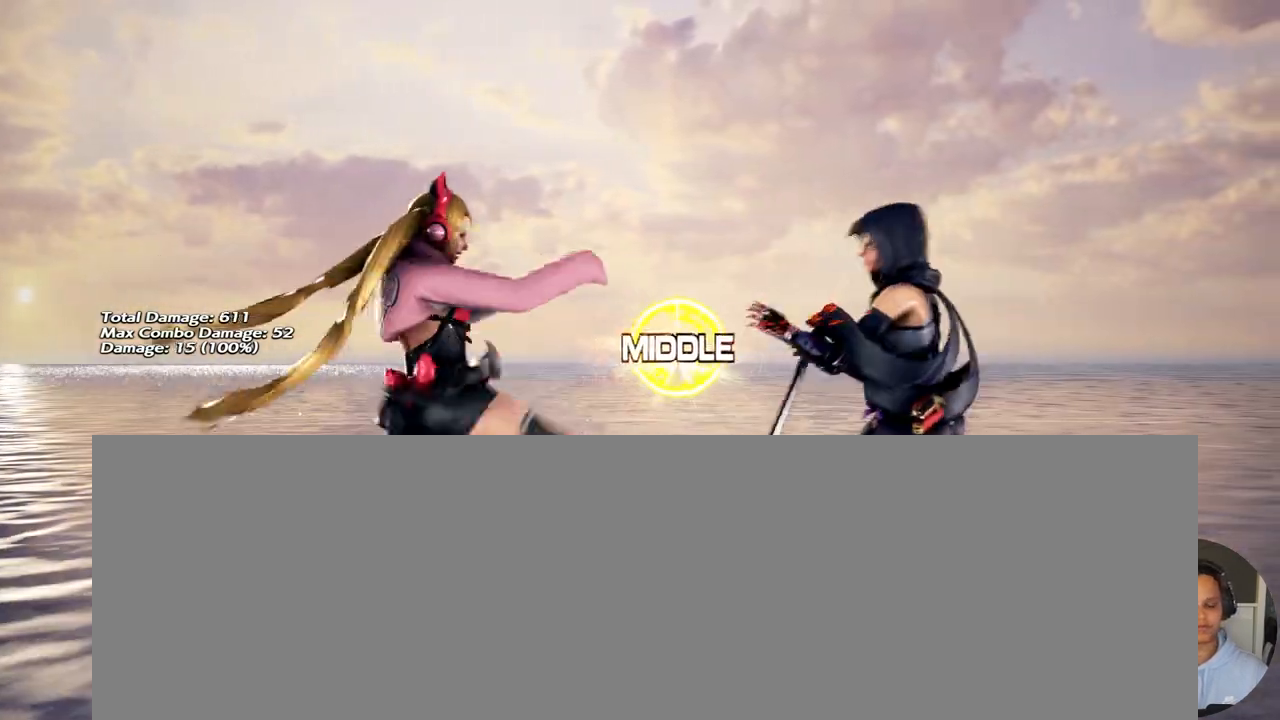
{"buttons": [], "events": [[67, "DPAD_RIGHT", "down"], [133, "DPAD_RIGHT", "up"], [167, "DPAD_DOWN", "down"], [200, "DPAD_LEFT", "down"], [300, "CIRCLE", "down"], [300, "DPAD_DOWN", "up"], [367, "CIRCLE", "up"], [367, "DPAD_DOWN", "down"], [400, "DPAD_LEFT", "up"], [433, "DPAD_DOWN", "up"]]}